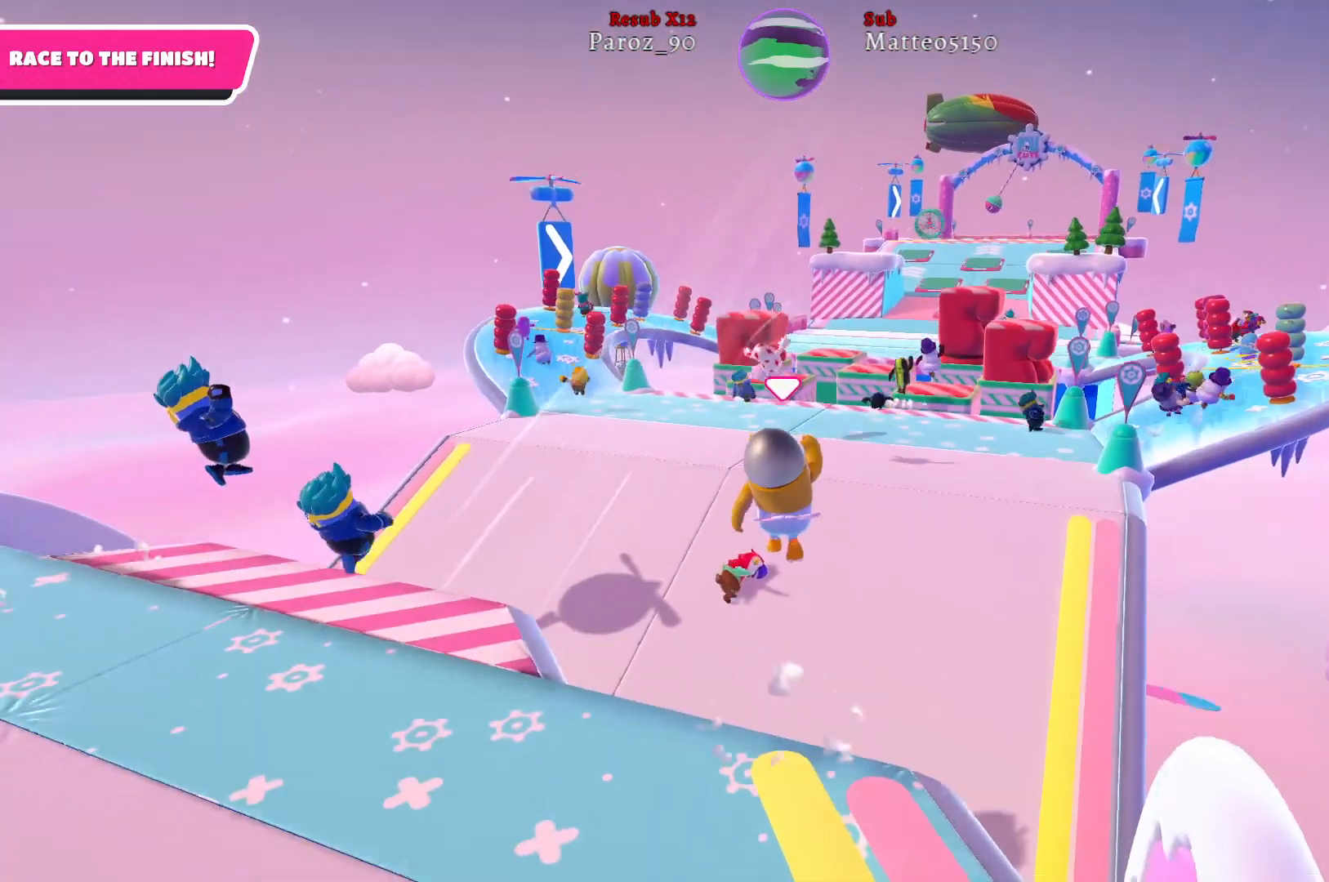
Gameplay with a controller (Xbox layout); each line is a JSON object with the inputs held at the frame after it. "events" lists button and stick changes between this image and that frame as [ms after this image, input, new state], when the widget could be followed in between.
{"buttons": [], "left_stick": "up", "right_stick": "center", "events": [[150, "X", "down"], [267, "X", "up"]]}
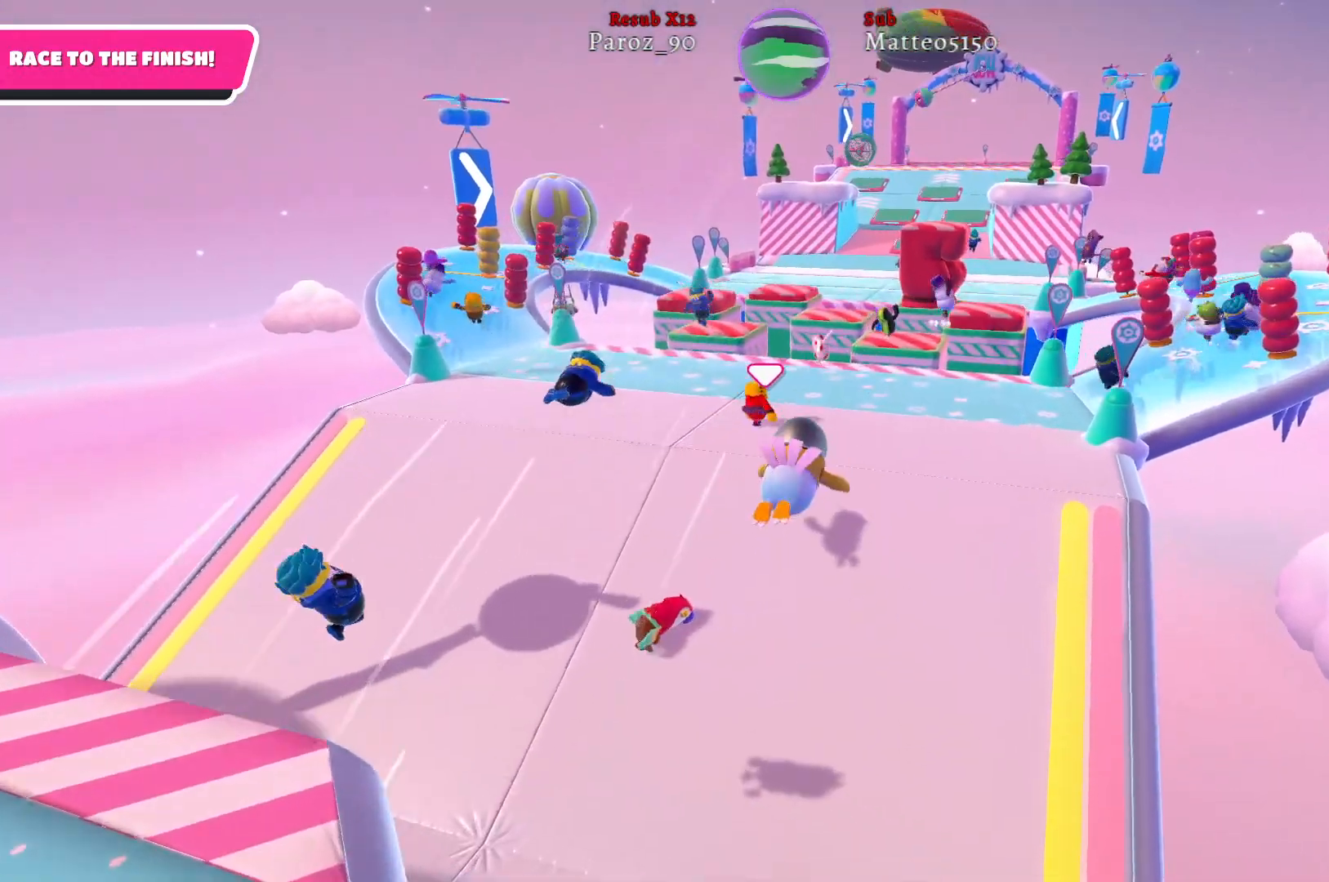
{"buttons": [], "left_stick": "up", "right_stick": "down-right", "events": [[467, "right_stick", "down-right"]]}
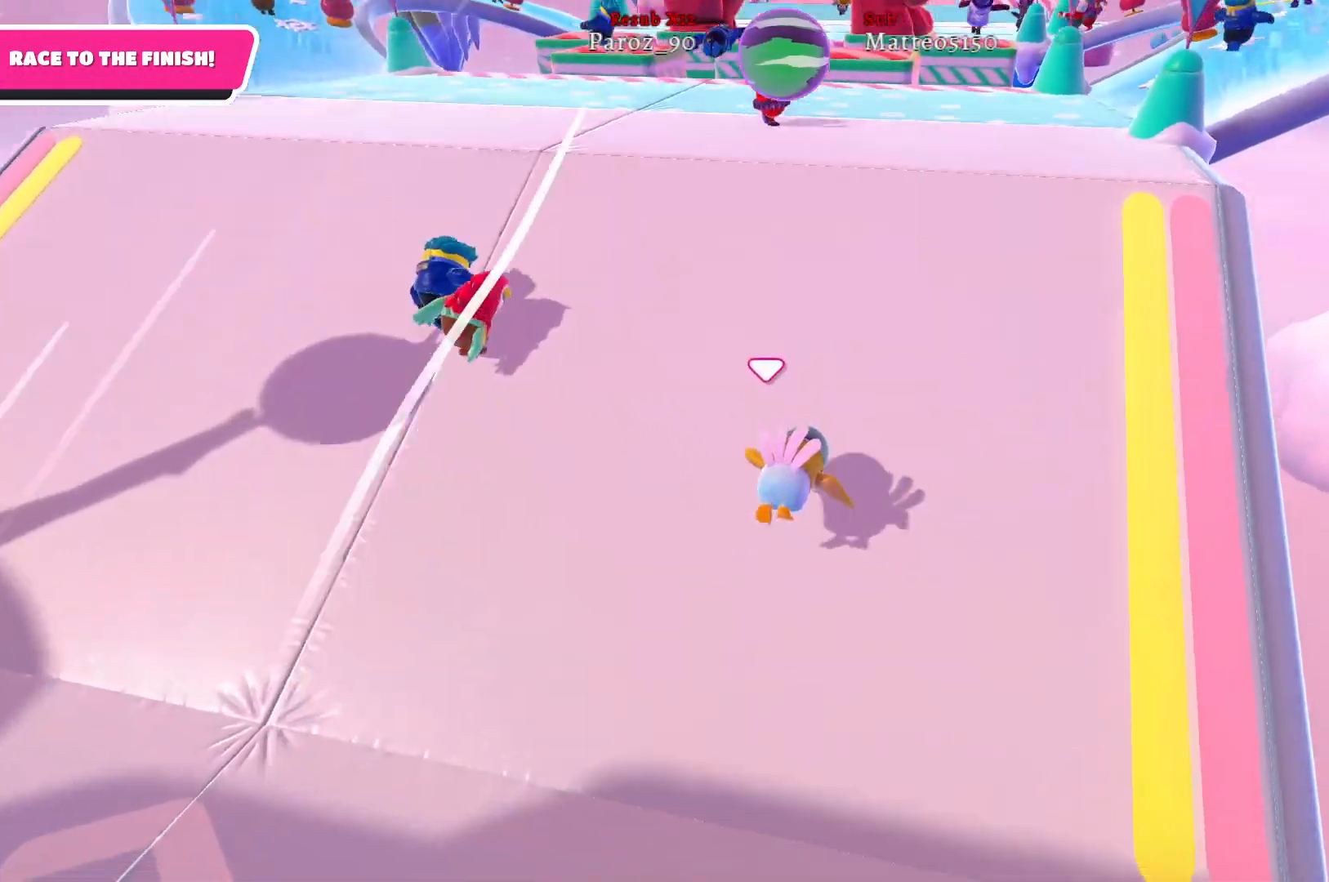
{"buttons": [], "left_stick": "up", "right_stick": "down", "events": [[267, "right_stick", "down"]]}
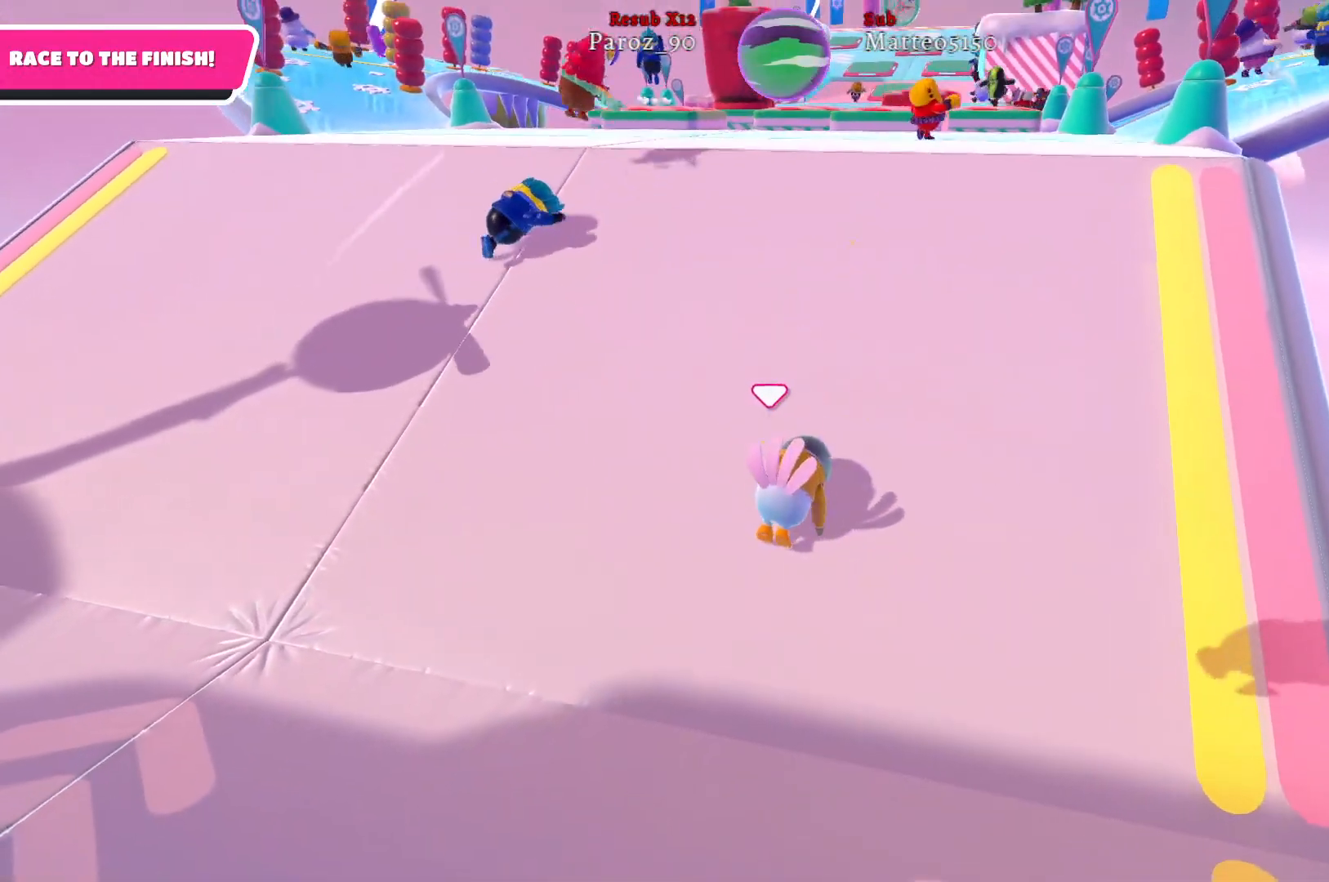
{"buttons": [], "left_stick": "up", "right_stick": "down-right", "events": [[67, "right_stick", "down-right"]]}
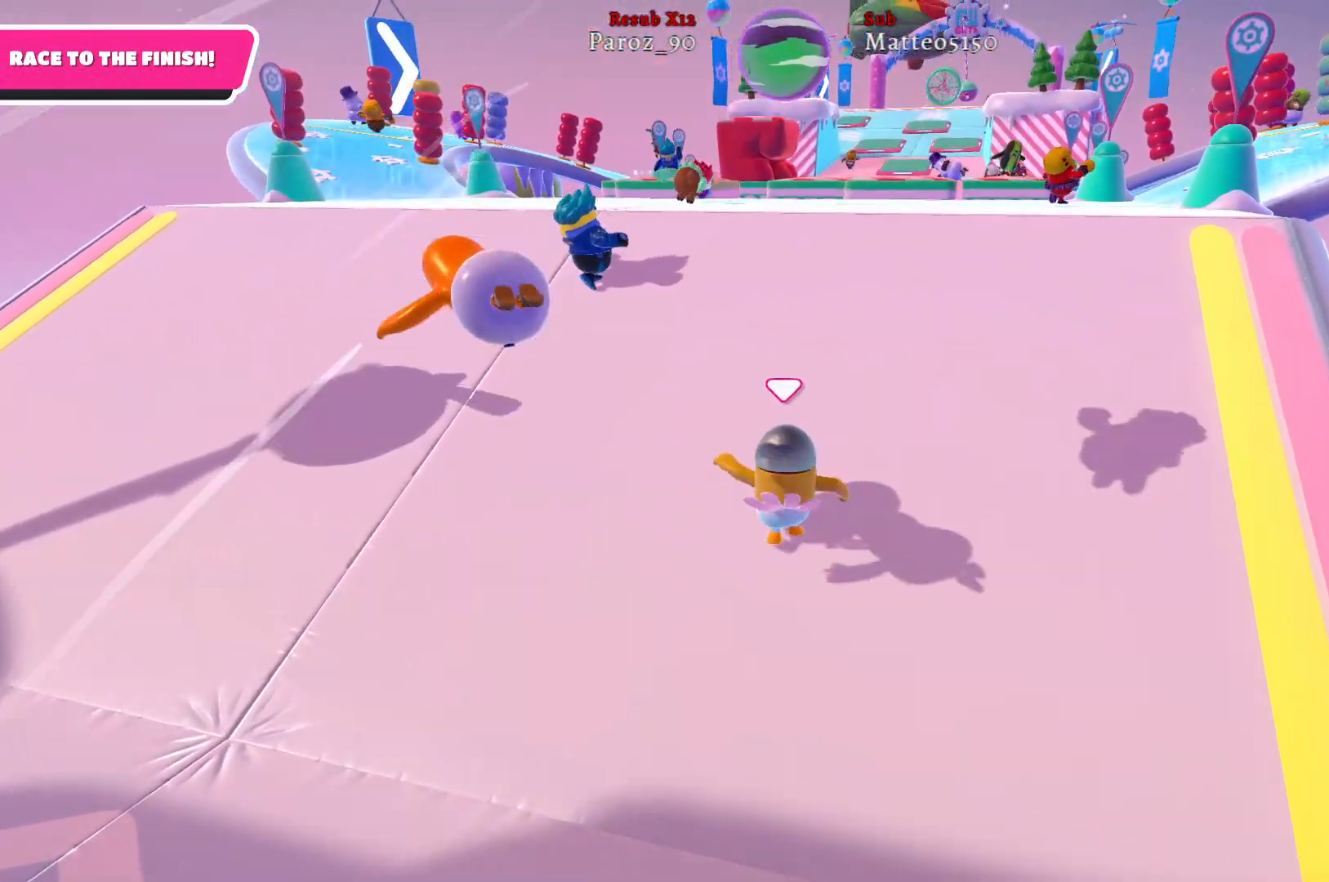
{"buttons": [], "left_stick": "up", "right_stick": "right", "events": [[133, "right_stick", "right"], [233, "right_stick", "center"], [500, "right_stick", "right"]]}
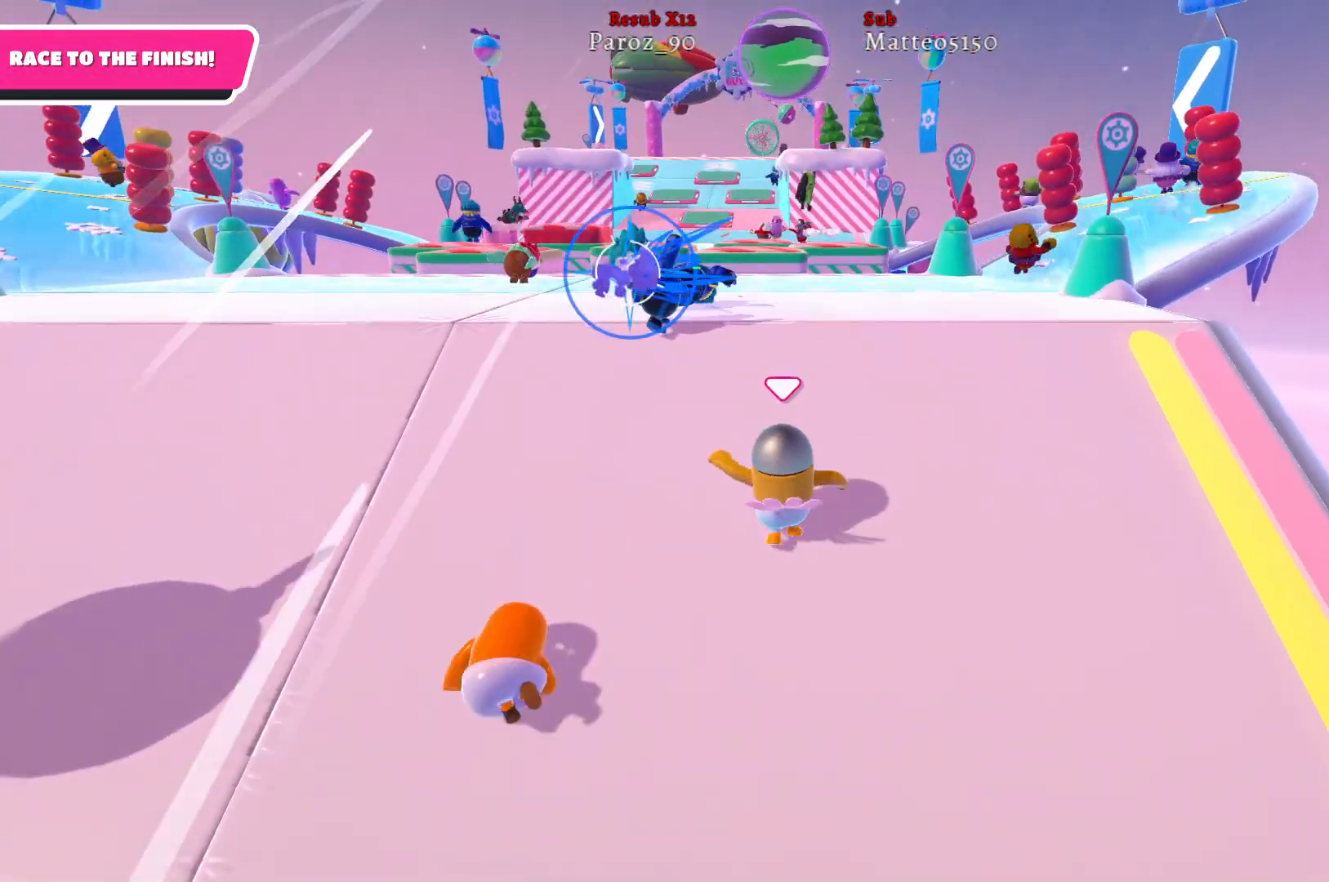
{"buttons": [], "left_stick": "up", "right_stick": "right", "events": [[300, "right_stick", "center"], [383, "right_stick", "right"]]}
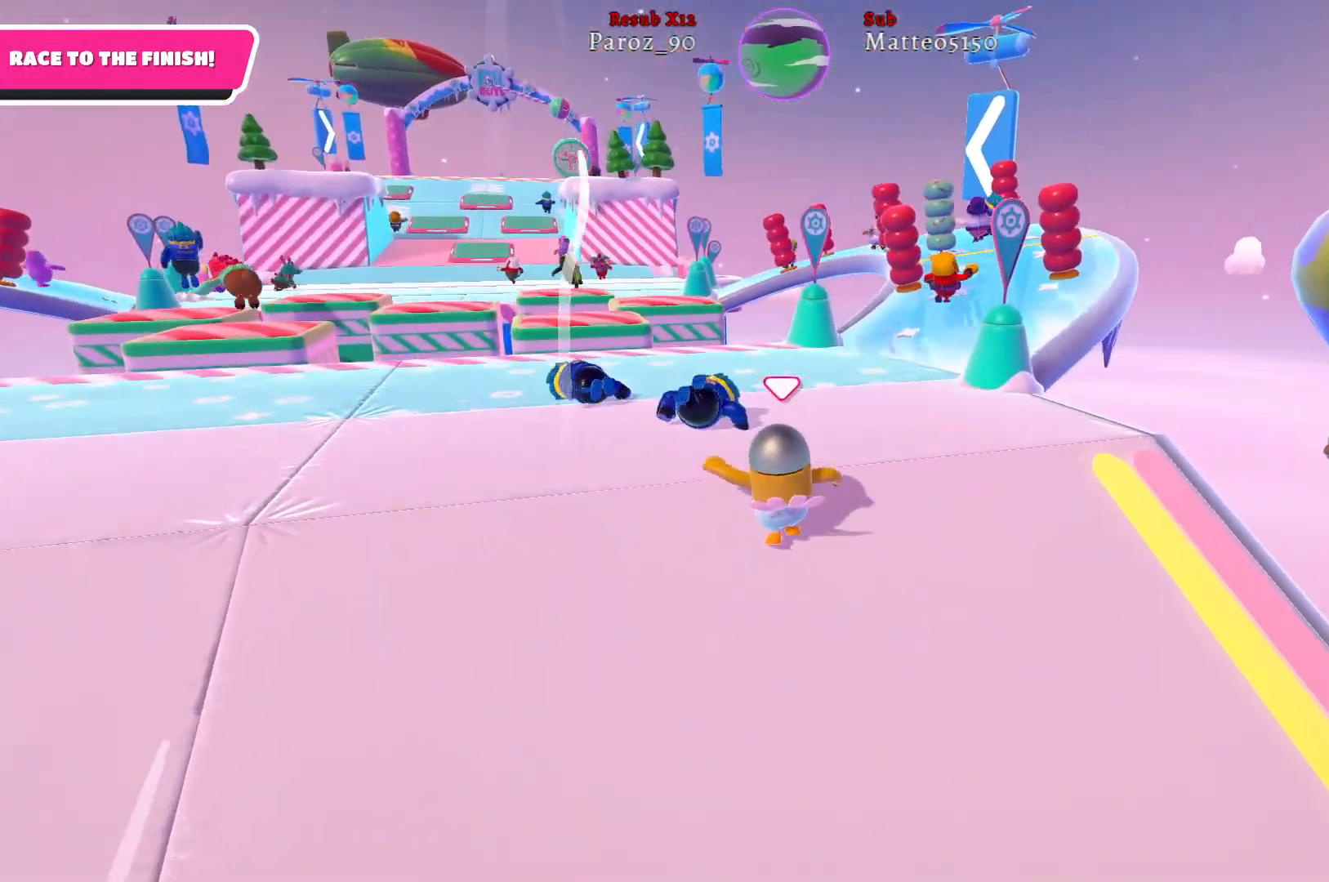
{"buttons": [], "left_stick": "up", "right_stick": "center", "events": [[150, "right_stick", "center"]]}
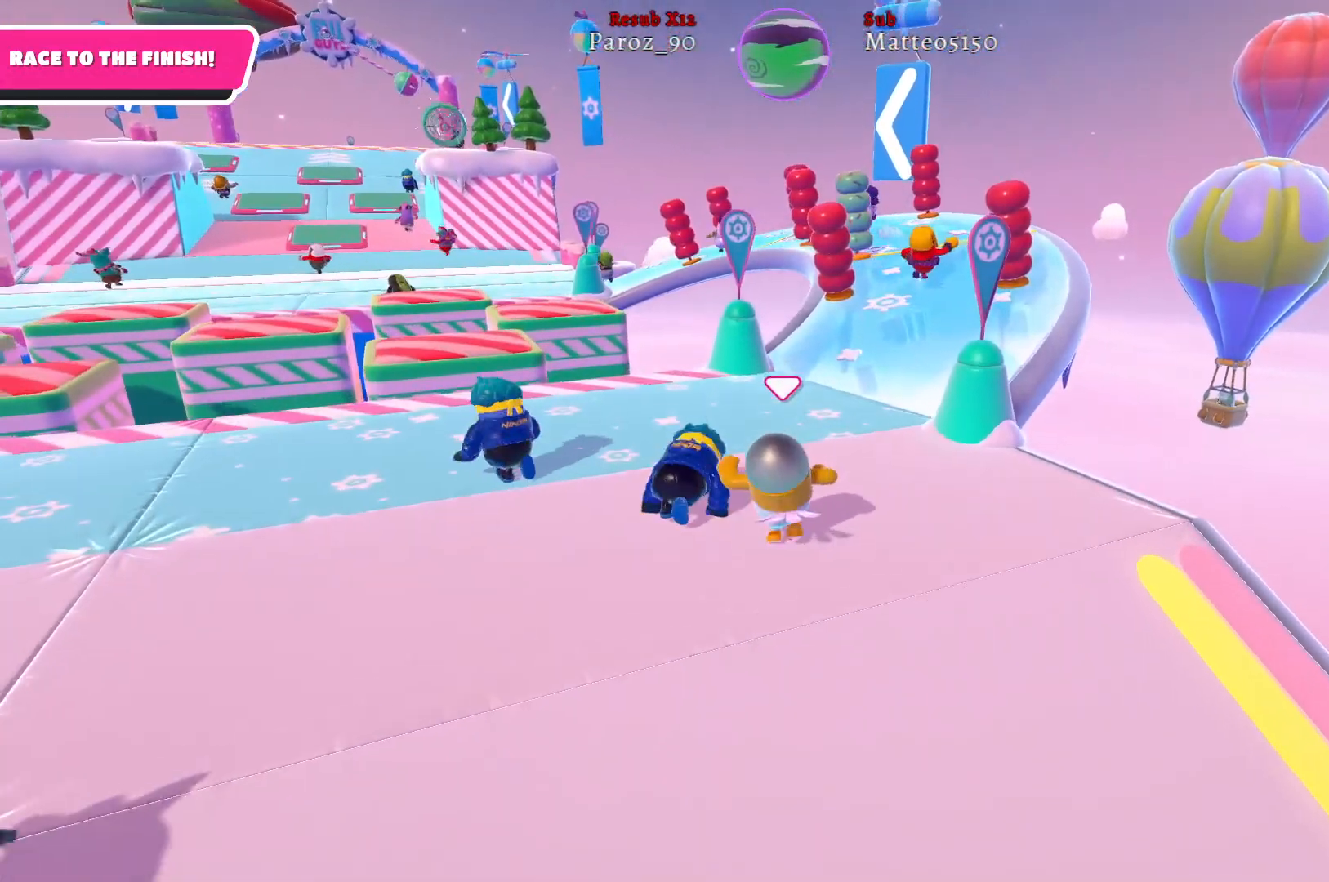
{"buttons": [], "left_stick": "up", "right_stick": "center", "events": []}
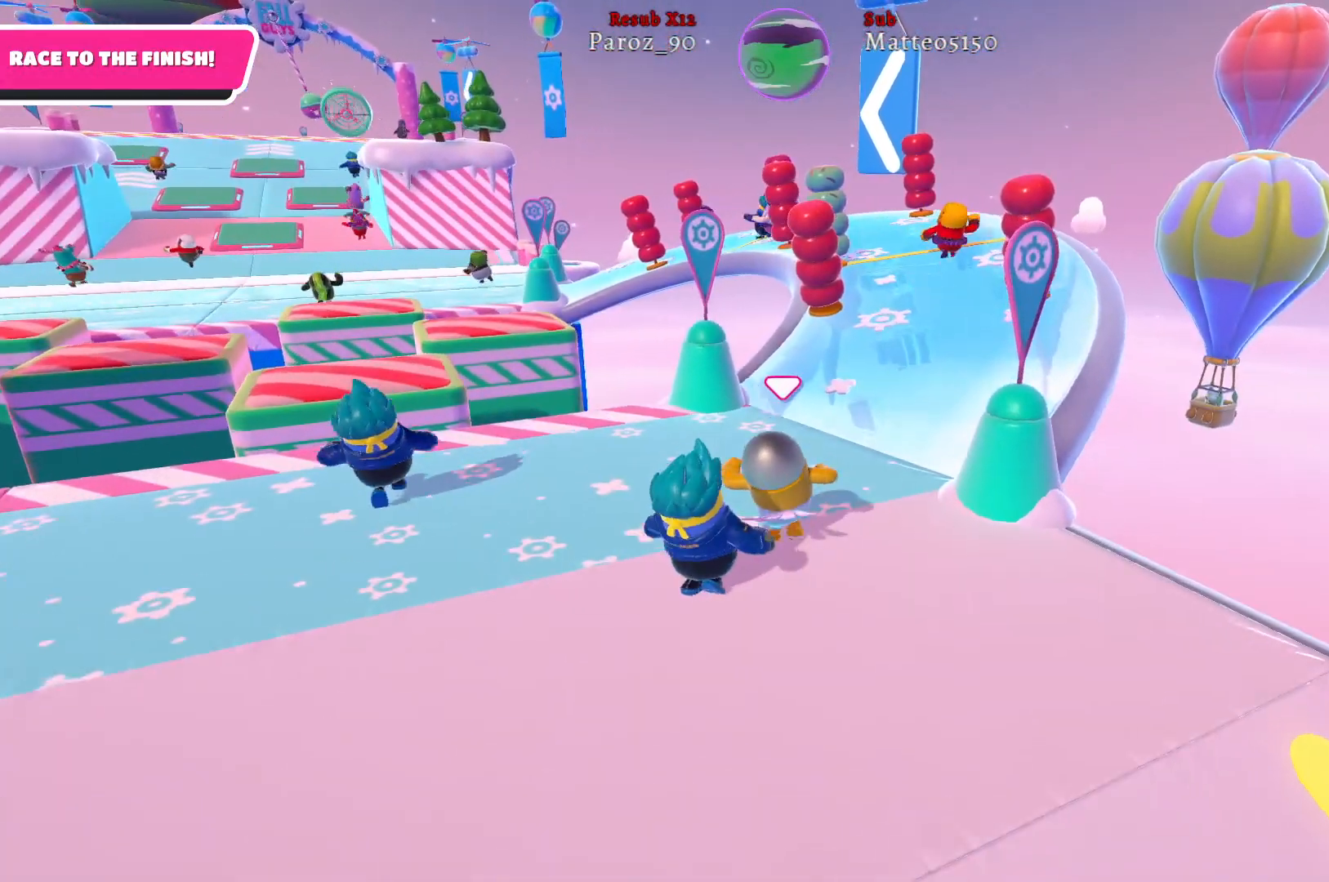
{"buttons": [], "left_stick": "up", "right_stick": "center", "events": []}
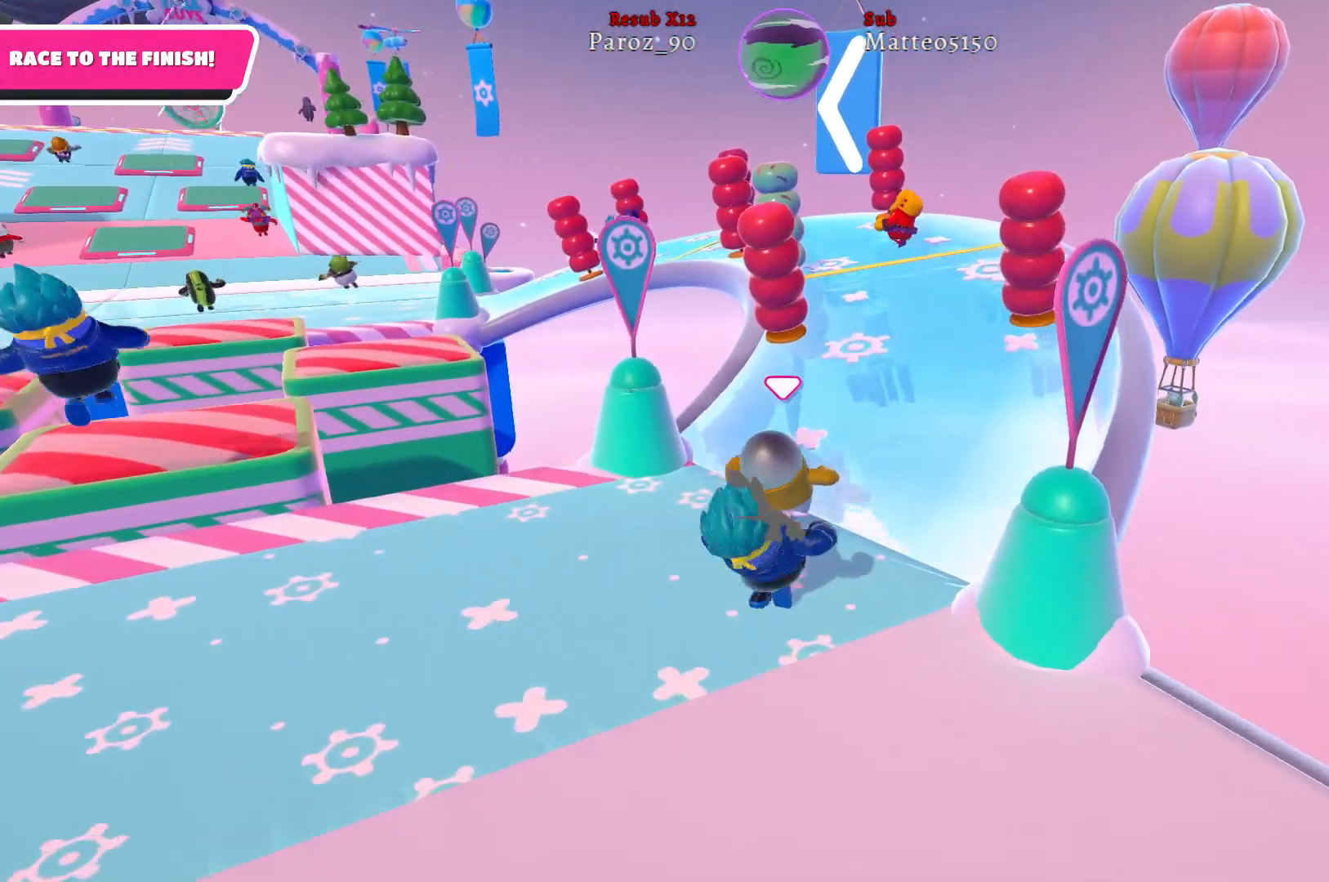
{"buttons": [], "left_stick": "up", "right_stick": "center", "events": []}
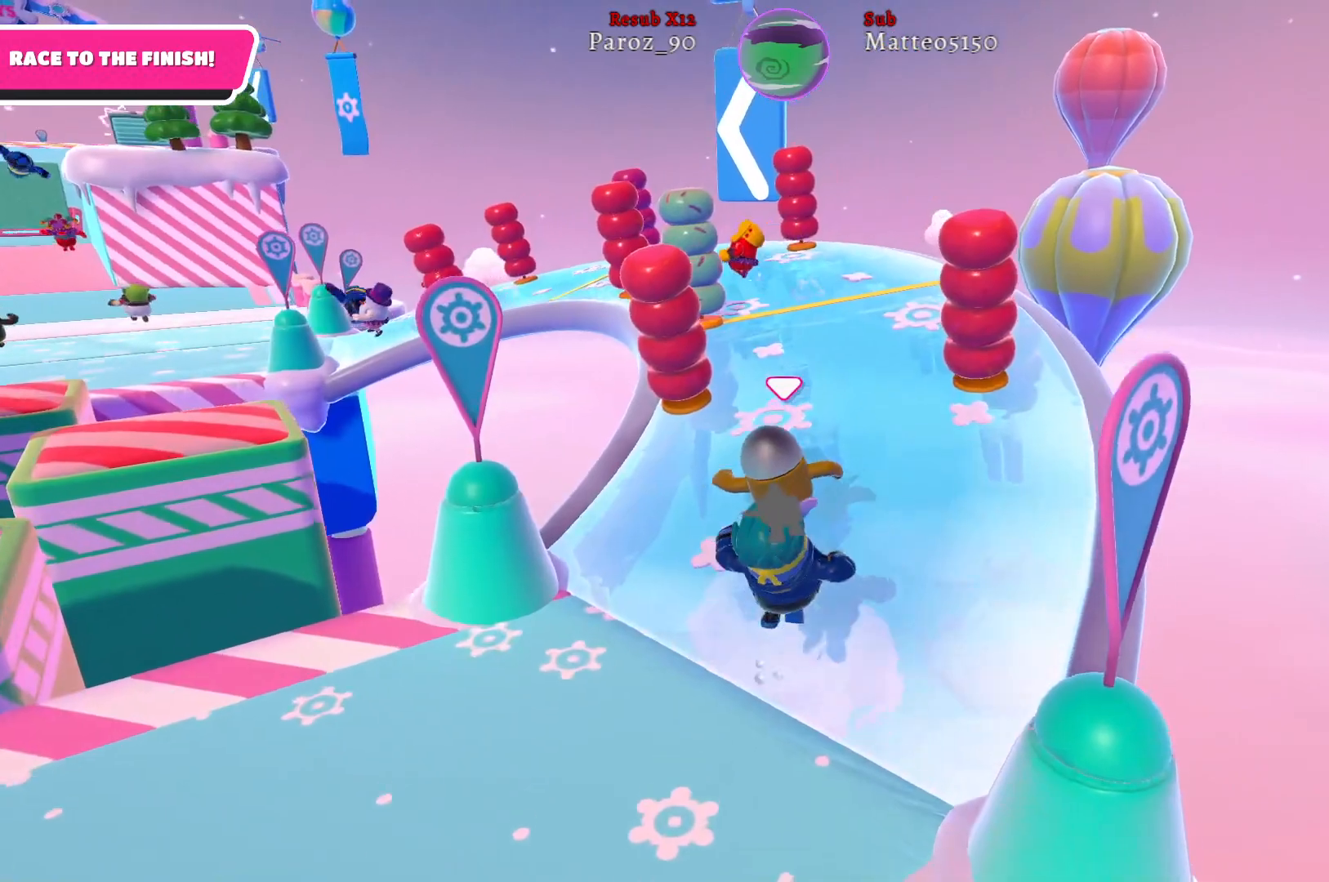
{"buttons": [], "left_stick": "up", "right_stick": "center", "events": []}
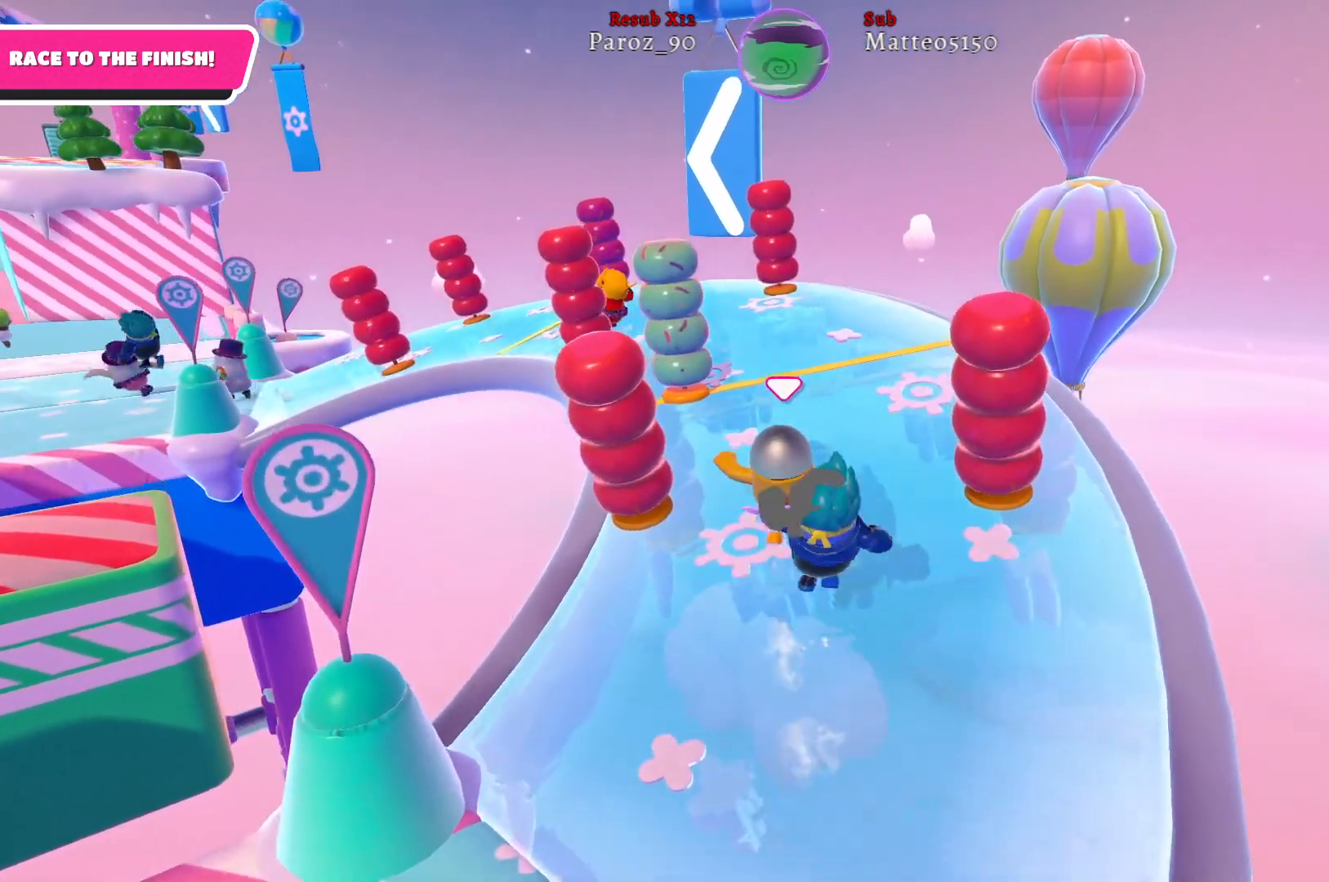
{"buttons": [], "left_stick": "up", "right_stick": "center", "events": []}
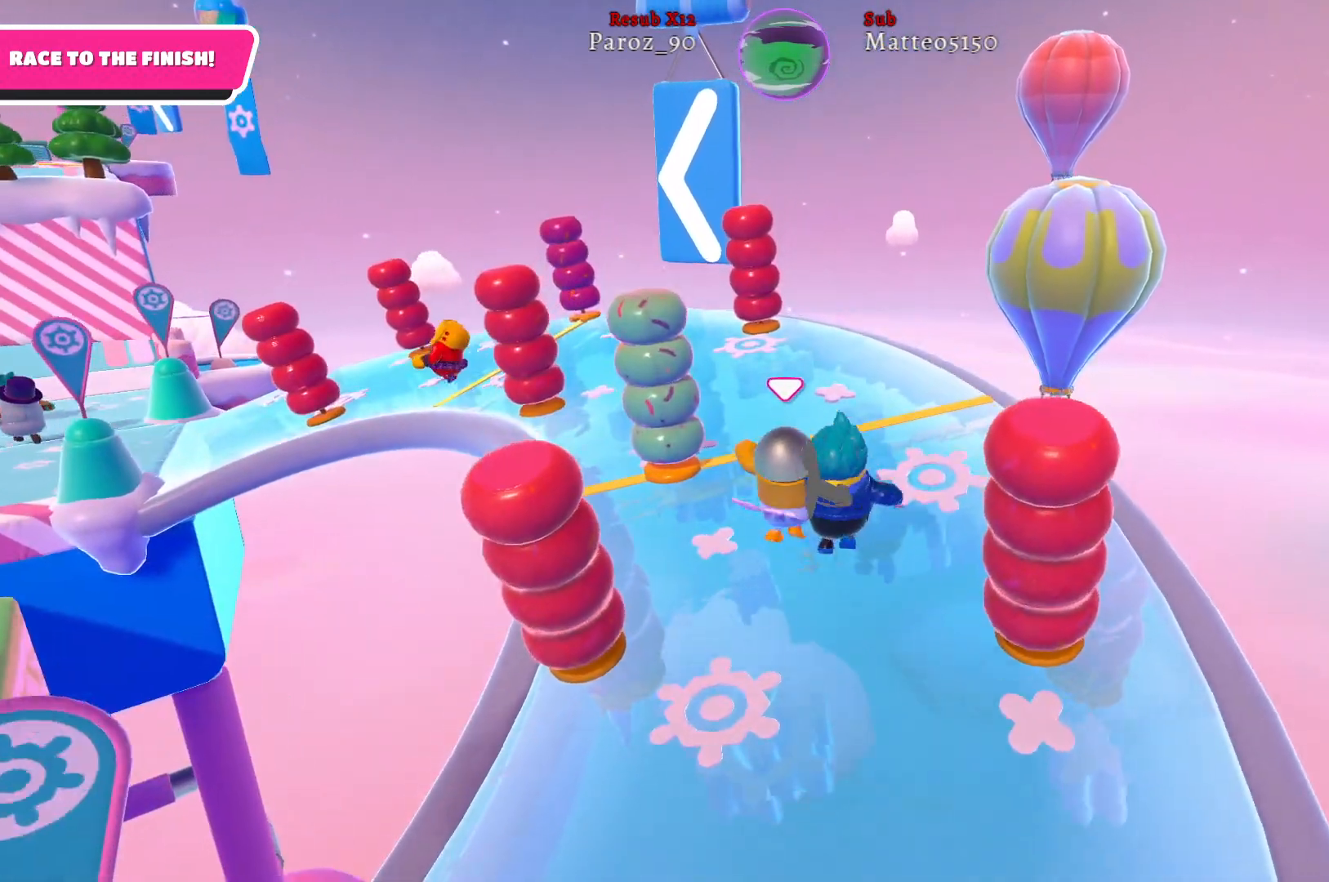
{"buttons": [], "left_stick": "up", "right_stick": "left", "events": [[467, "right_stick", "left"]]}
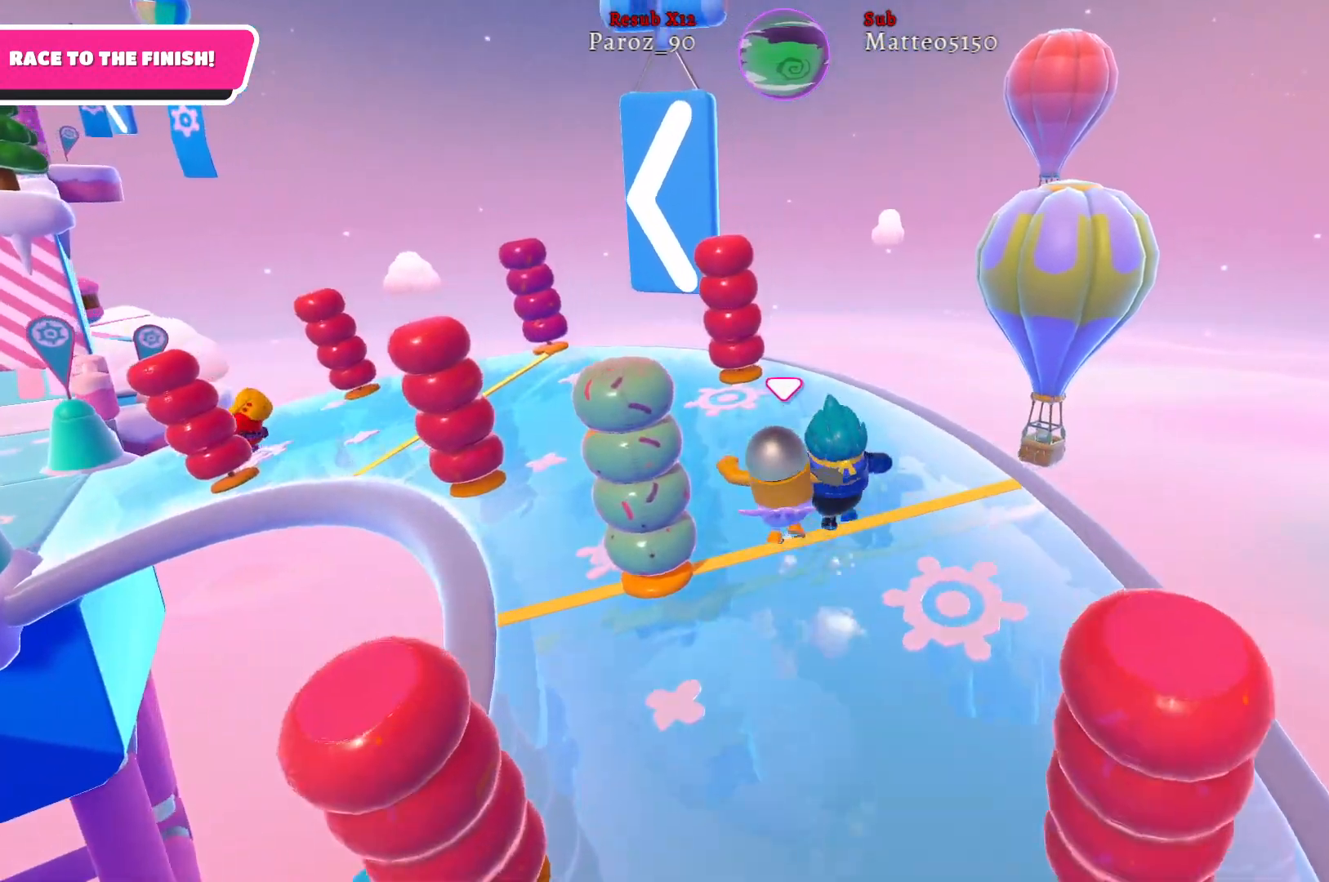
{"buttons": [], "left_stick": "up", "right_stick": "center", "events": [[250, "right_stick", "center"]]}
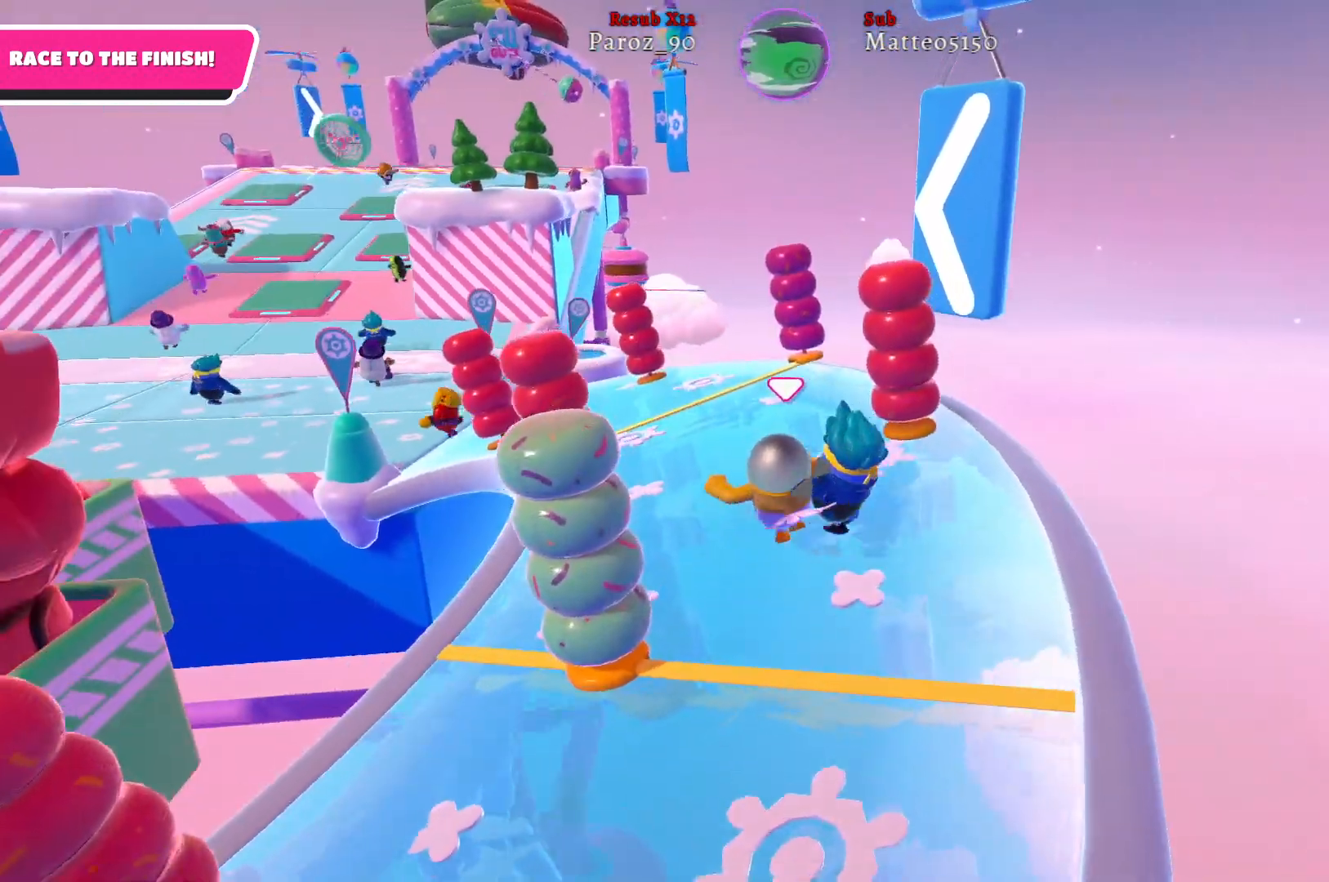
{"buttons": [], "left_stick": "up", "right_stick": "center", "events": []}
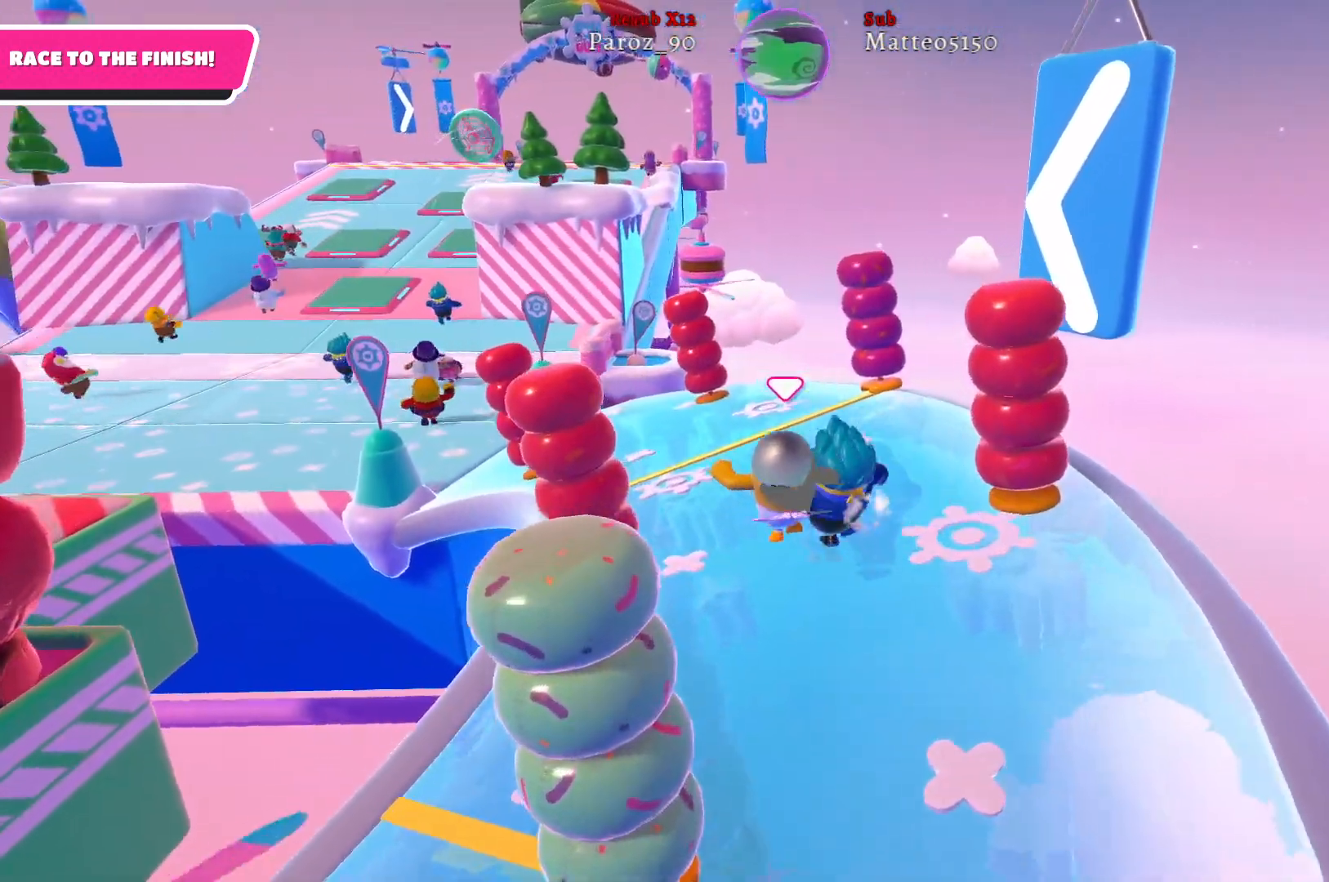
{"buttons": [], "left_stick": "up-left", "right_stick": "left", "events": [[283, "left_stick", "up-left"], [350, "right_stick", "left"]]}
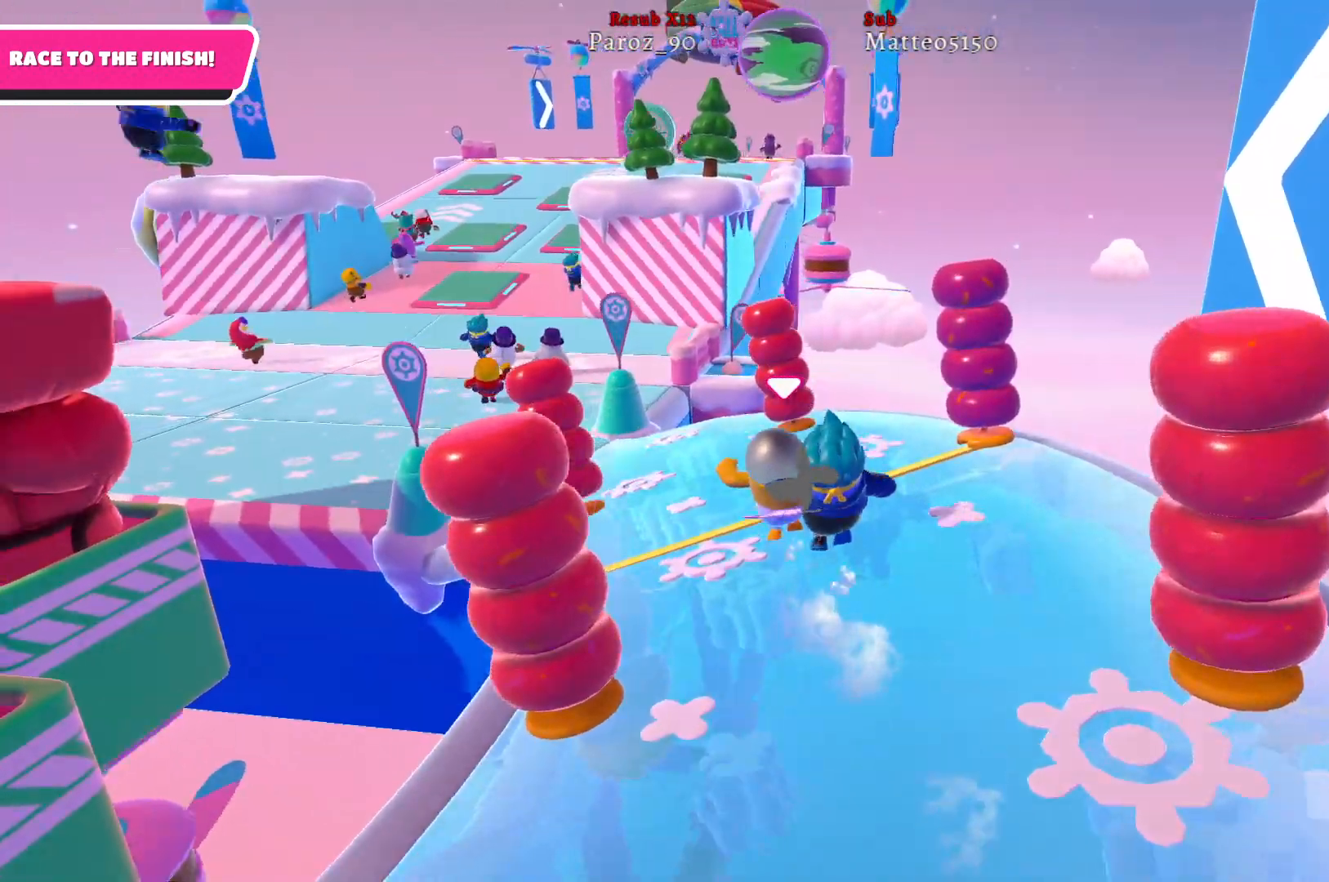
{"buttons": [], "left_stick": "up-left", "right_stick": "center", "events": [[167, "right_stick", "center"]]}
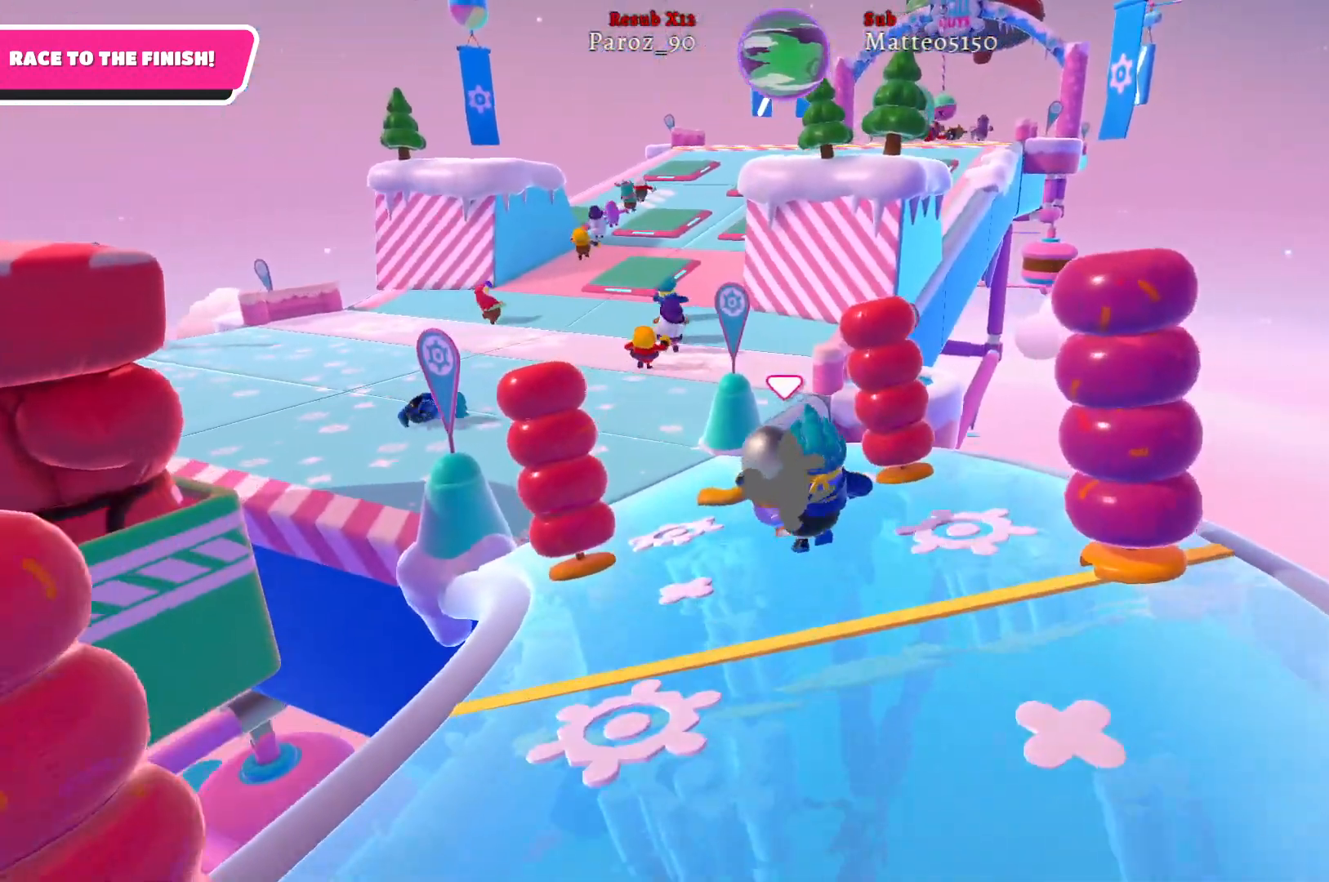
{"buttons": [], "left_stick": "up-left", "right_stick": "center", "events": []}
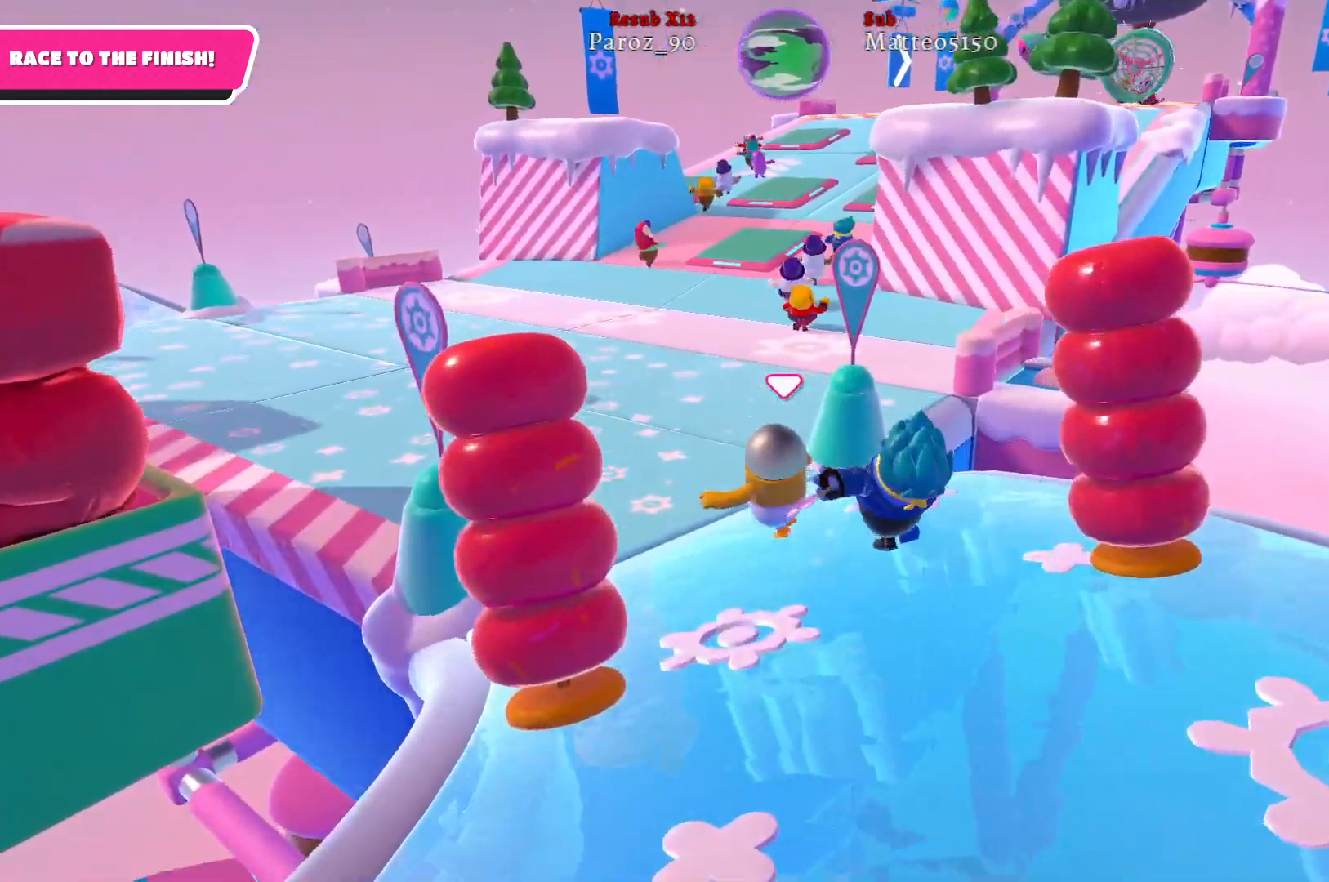
{"buttons": [], "left_stick": "up", "right_stick": "right", "events": [[117, "right_stick", "right"], [400, "left_stick", "up"]]}
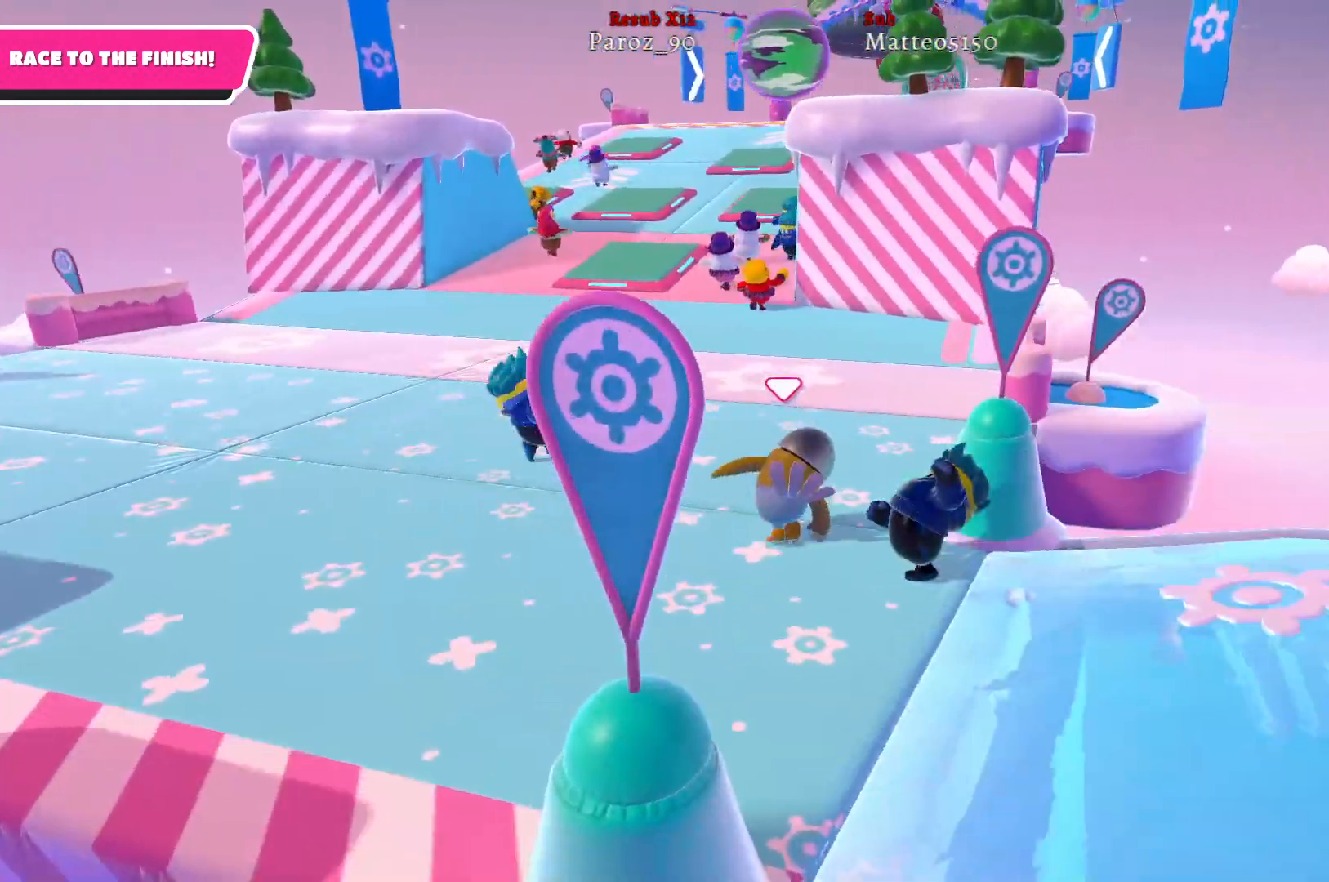
{"buttons": [], "left_stick": "up", "right_stick": "center", "events": [[300, "right_stick", "center"]]}
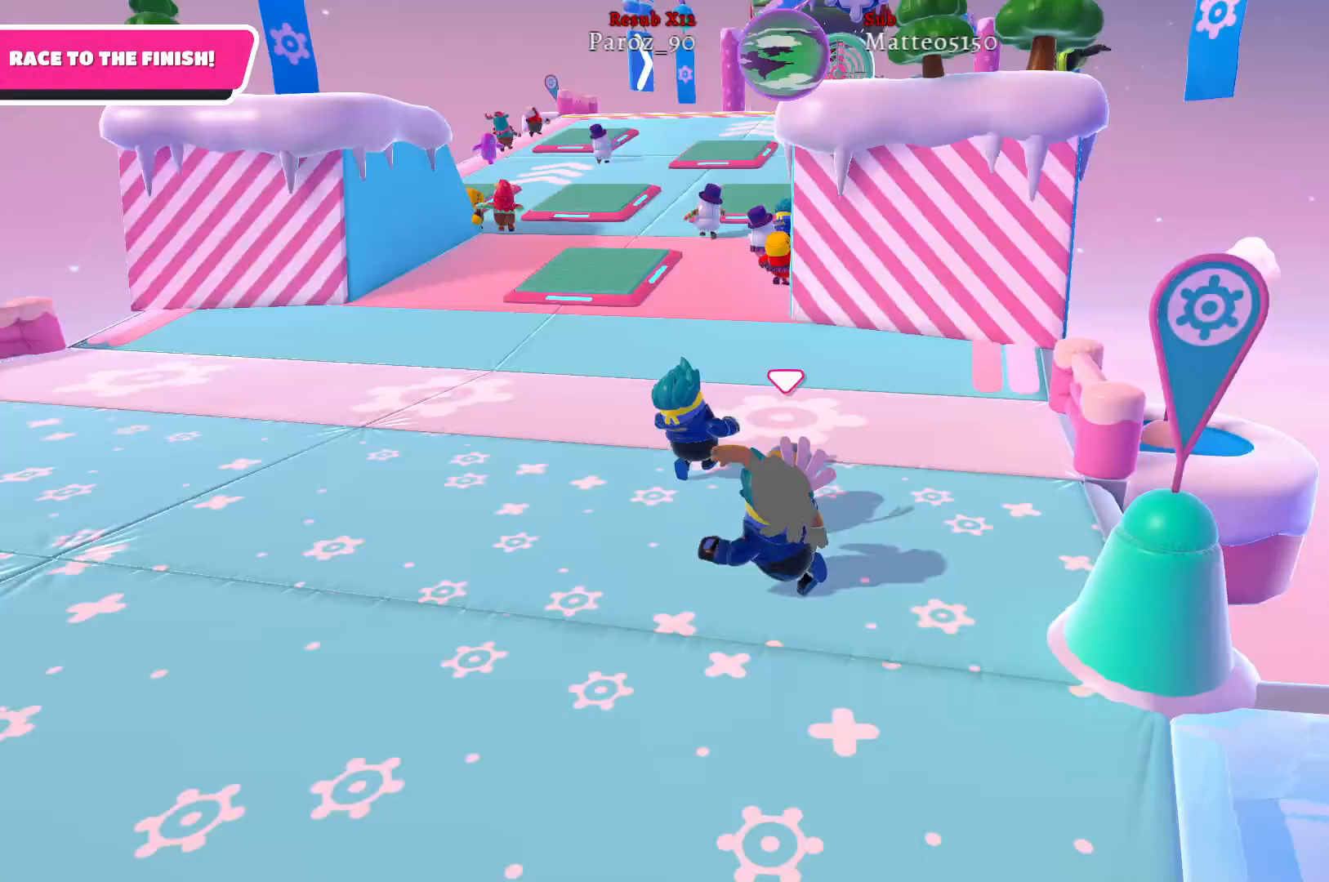
{"buttons": [], "left_stick": "up", "right_stick": "right", "events": [[250, "right_stick", "right"]]}
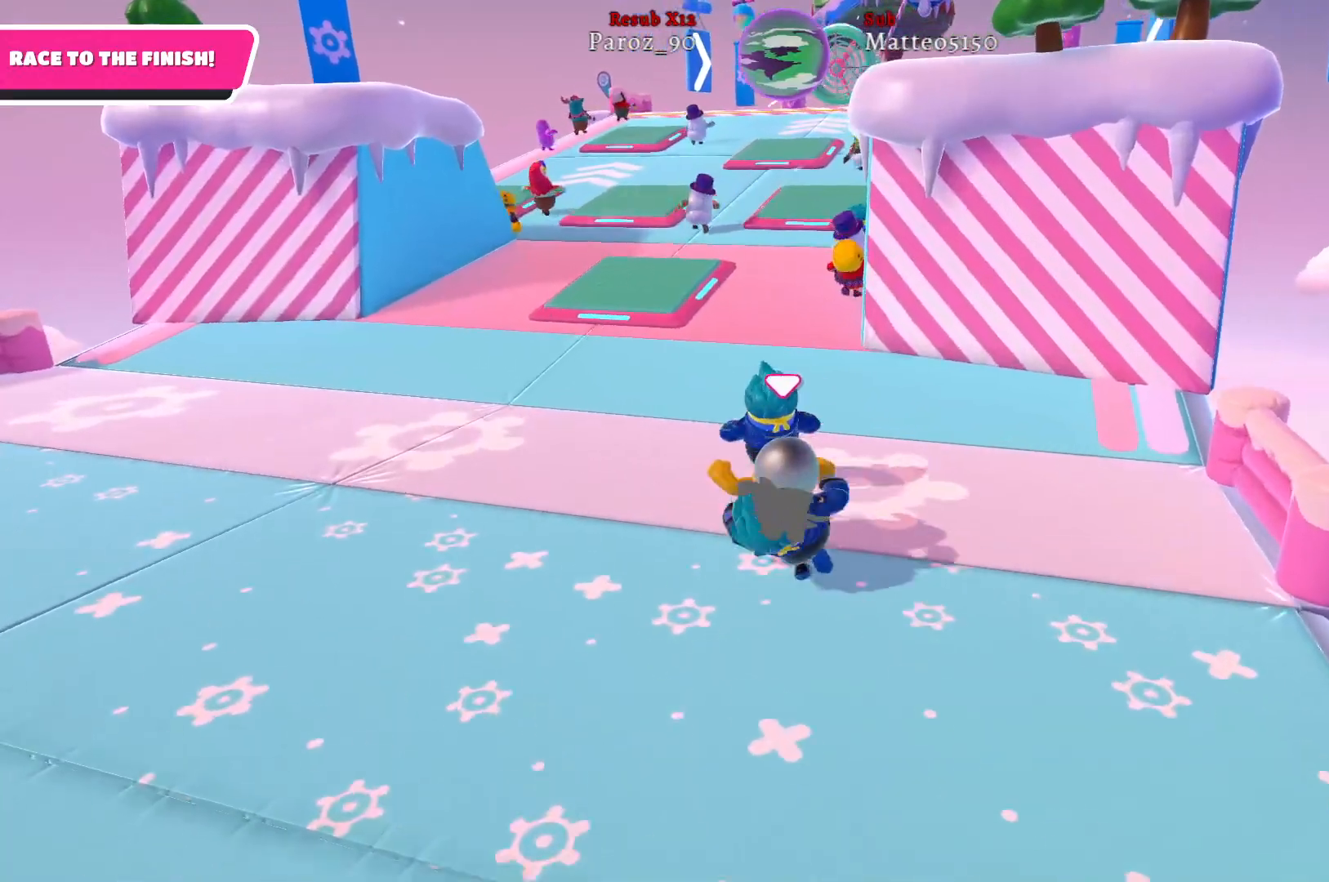
{"buttons": [], "left_stick": "up", "right_stick": "center", "events": [[383, "right_stick", "center"]]}
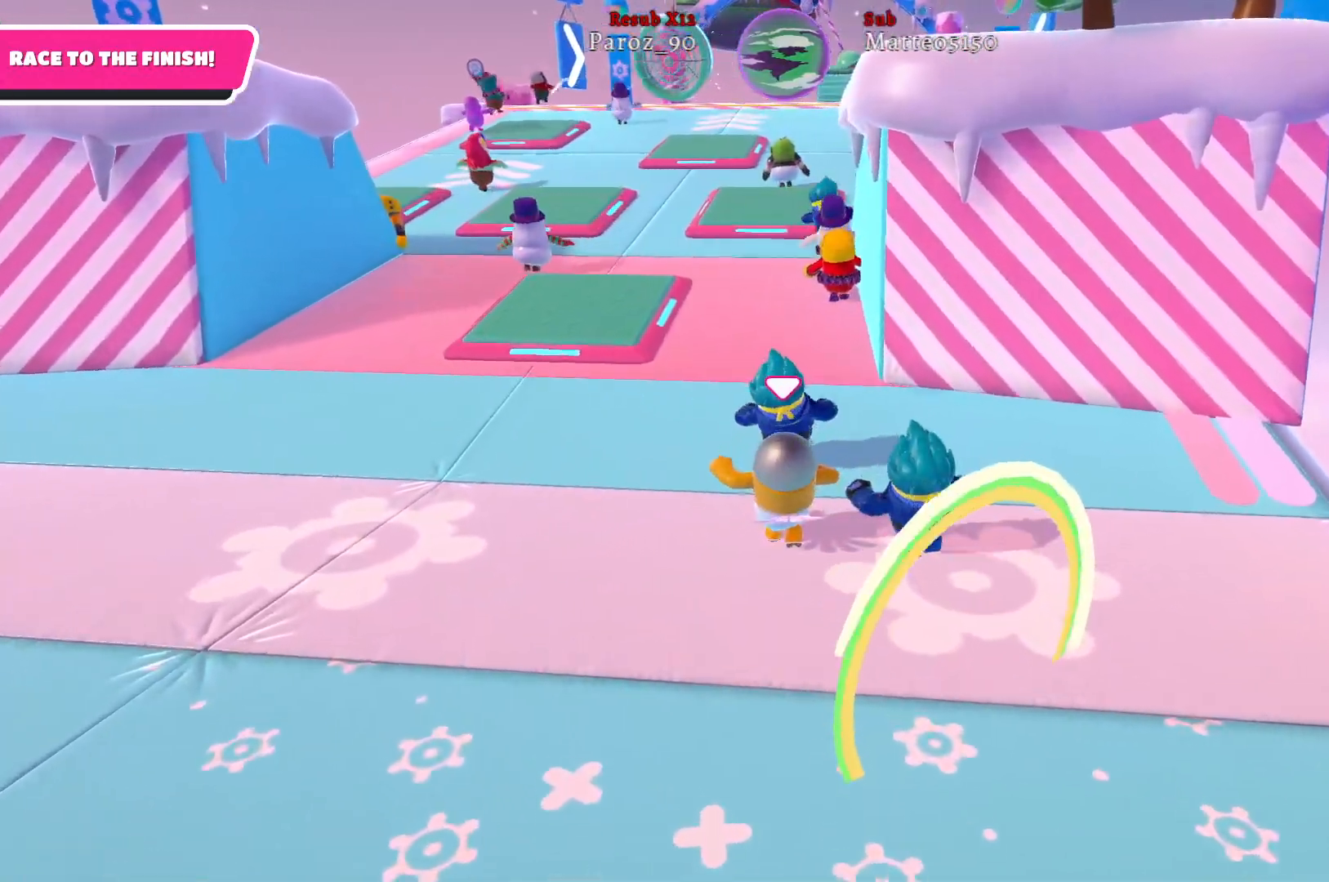
{"buttons": [], "left_stick": "up", "right_stick": "center", "events": []}
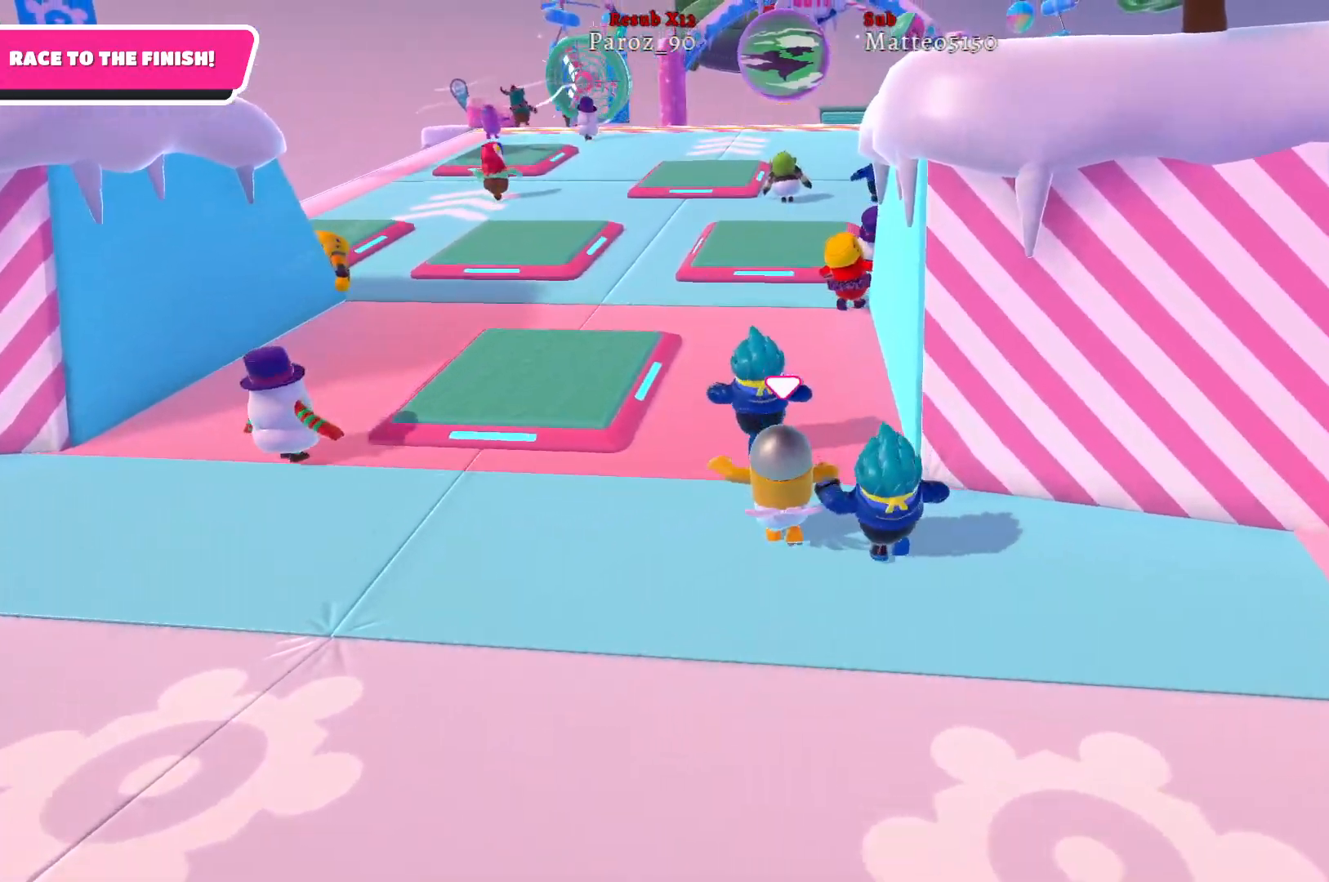
{"buttons": [], "left_stick": "up", "right_stick": "center", "events": []}
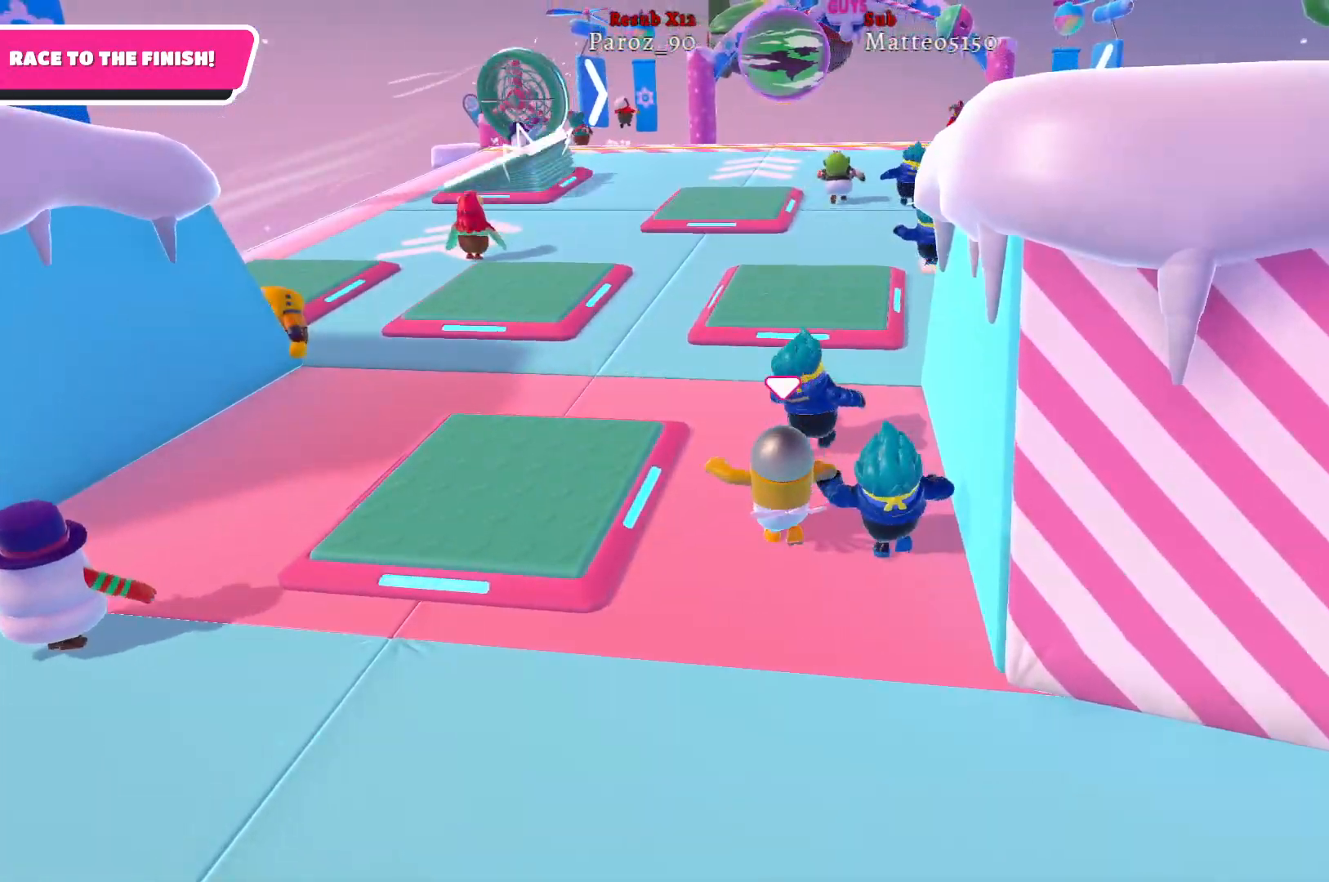
{"buttons": [], "left_stick": "up", "right_stick": "center", "events": []}
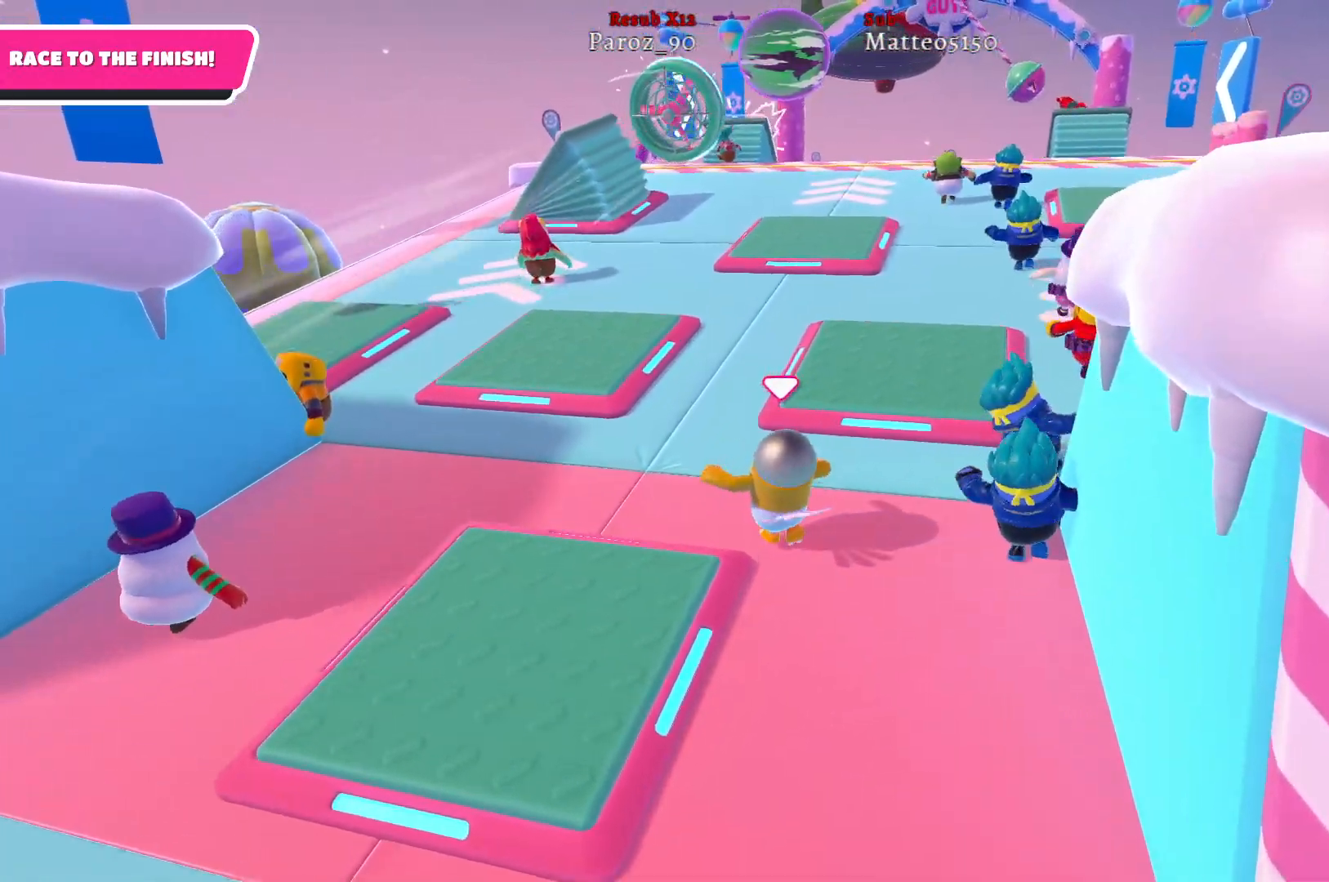
{"buttons": [], "left_stick": "up", "right_stick": "center", "events": []}
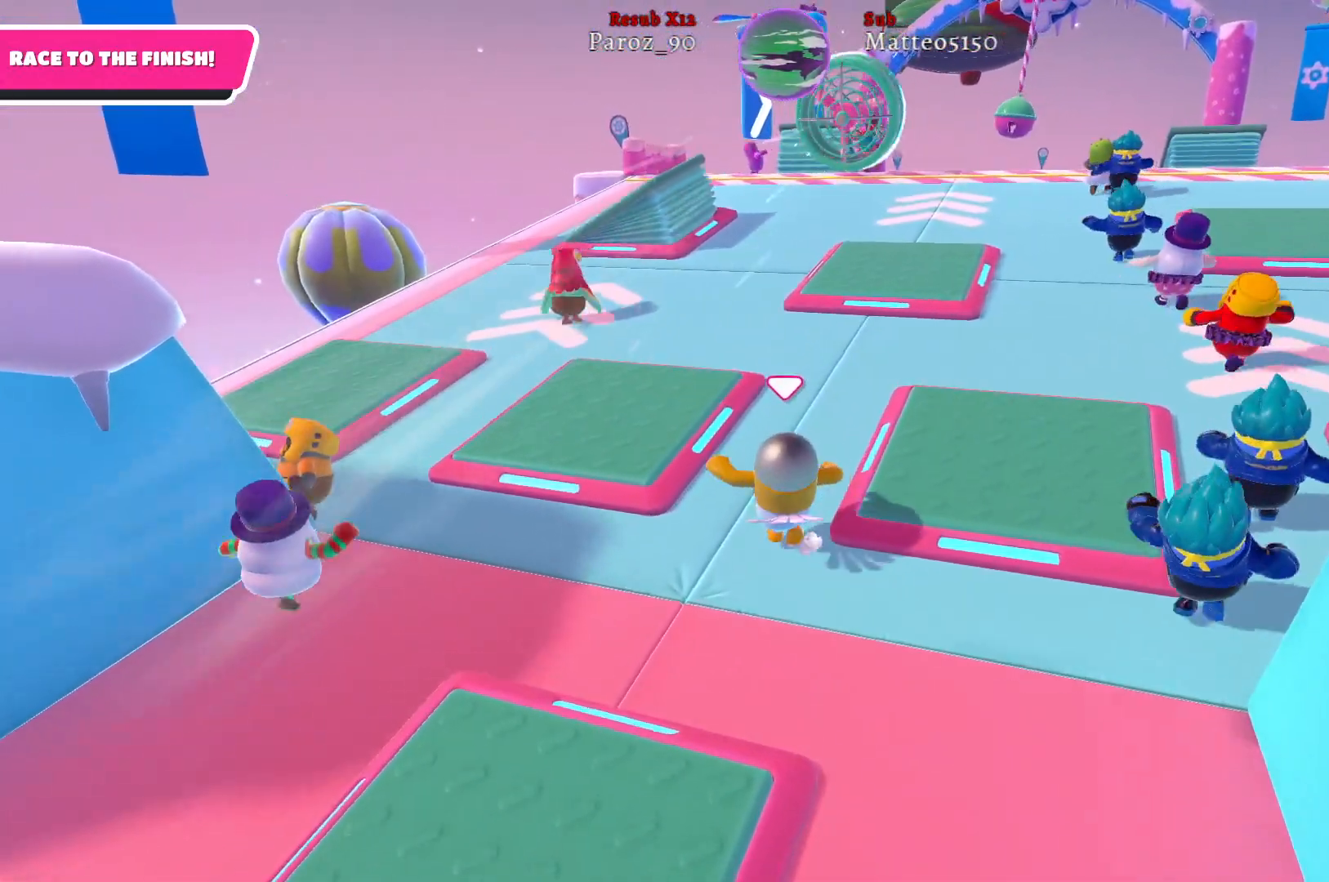
{"buttons": [], "left_stick": "up", "right_stick": "center", "events": [[67, "right_stick", "right"], [300, "right_stick", "center"]]}